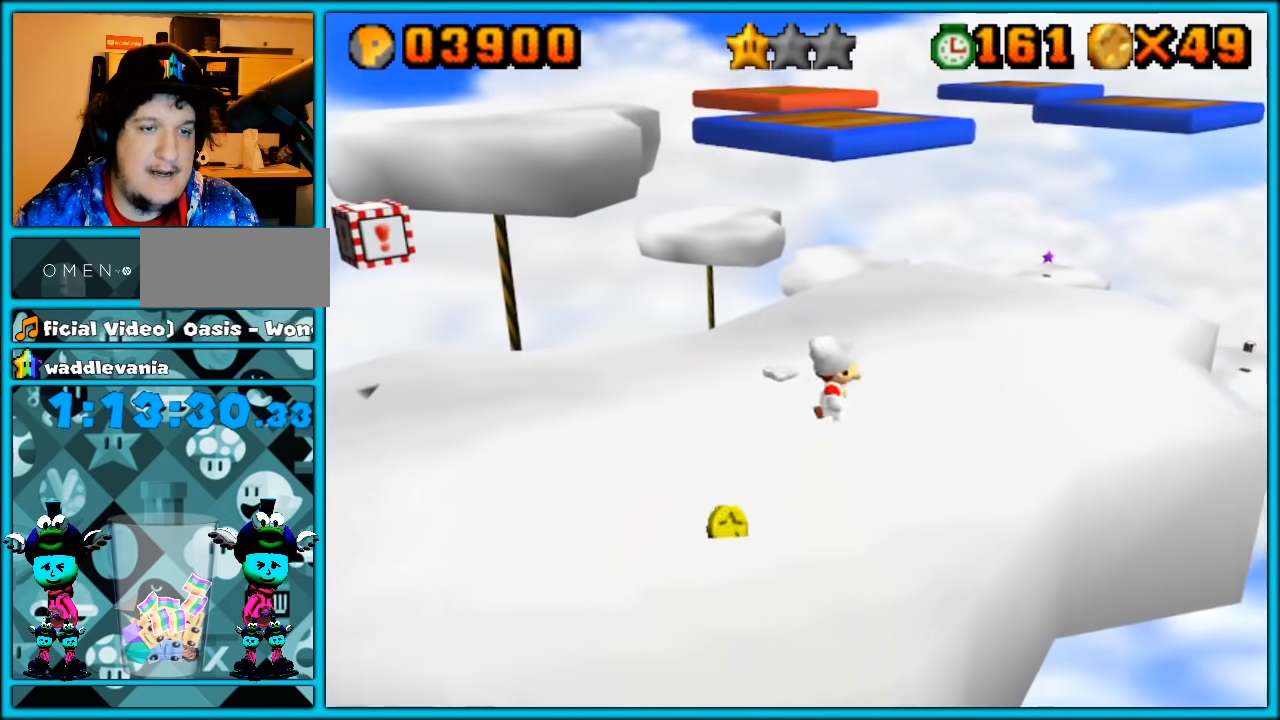
Gameplay with a controller (Nintendo layout); each line is a JSON object with the inputs held at the frame after it. "button_events" lists button changes between this image and that frame as [ms after this image, input, new state], when the widget could be followed in between (sticks are given only as held states). Not read: B C_DOWN L3 R3.
{"buttons": [], "left_stick": "up-right", "button_events": [[433, "C_RIGHT", "down"], [500, "C_RIGHT", "up"]]}
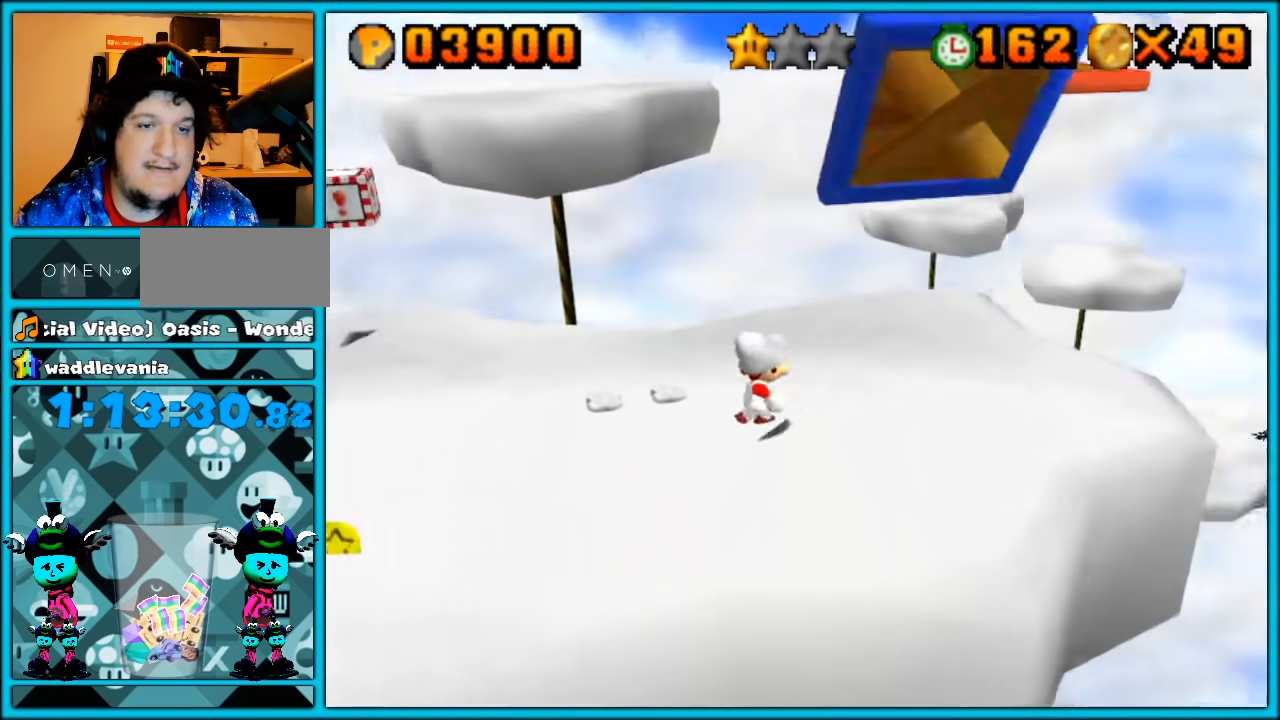
{"buttons": [], "left_stick": "center", "button_events": [[150, "C_LEFT", "down"], [217, "C_LEFT", "up"]]}
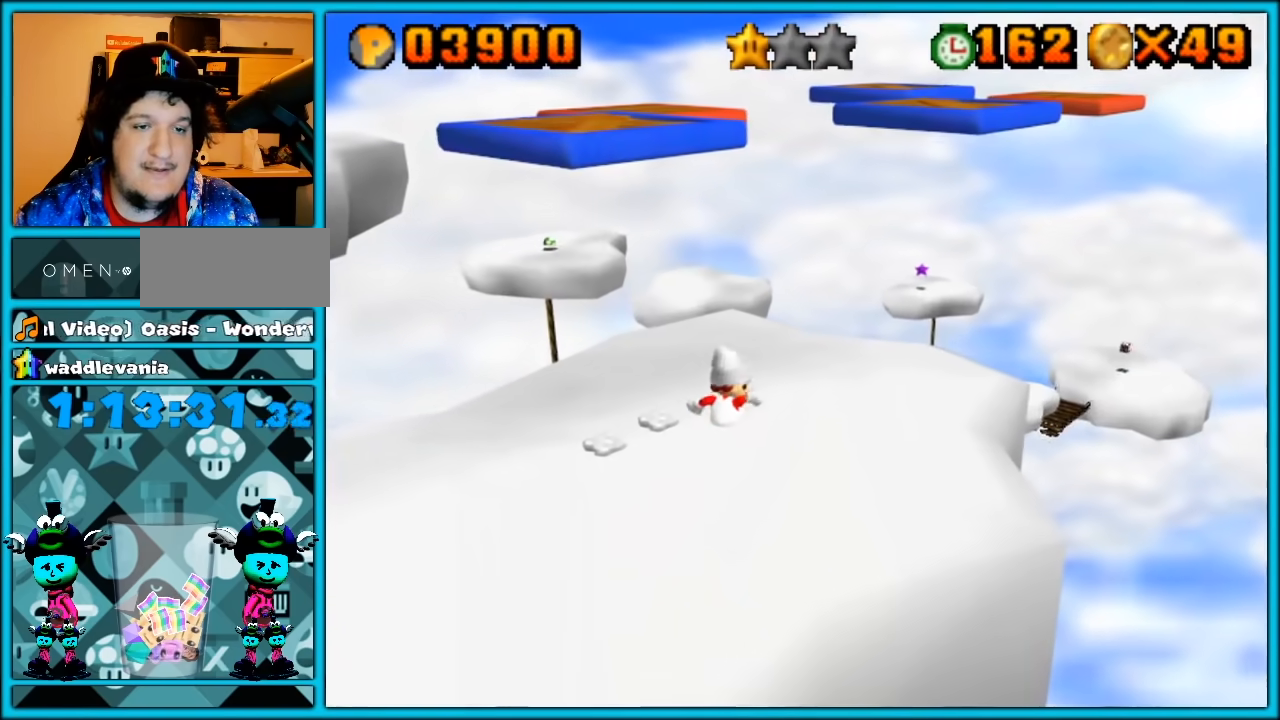
{"buttons": [], "left_stick": "up", "button_events": []}
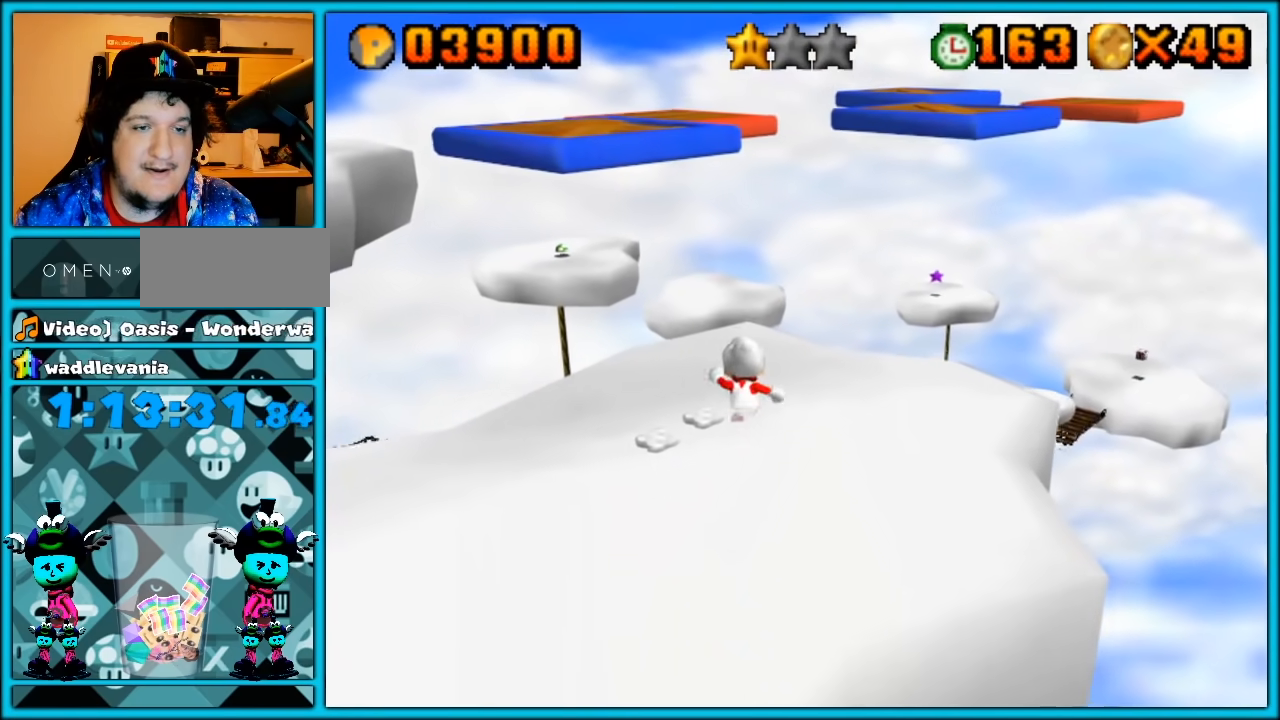
{"buttons": ["A"], "left_stick": "up", "button_events": [[500, "A", "down"]]}
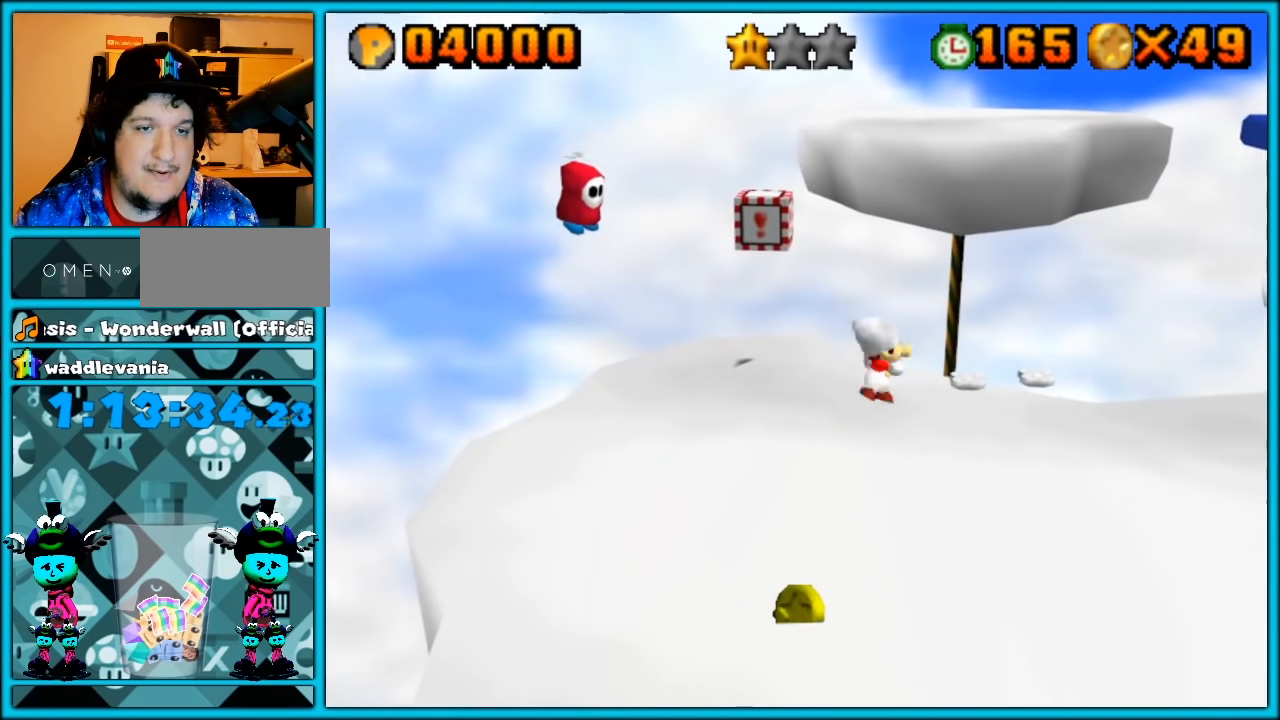
{"buttons": [], "left_stick": "up-right", "button_events": [[250, "A", "up"], [367, "C_LEFT", "down"], [500, "C_LEFT", "up"]]}
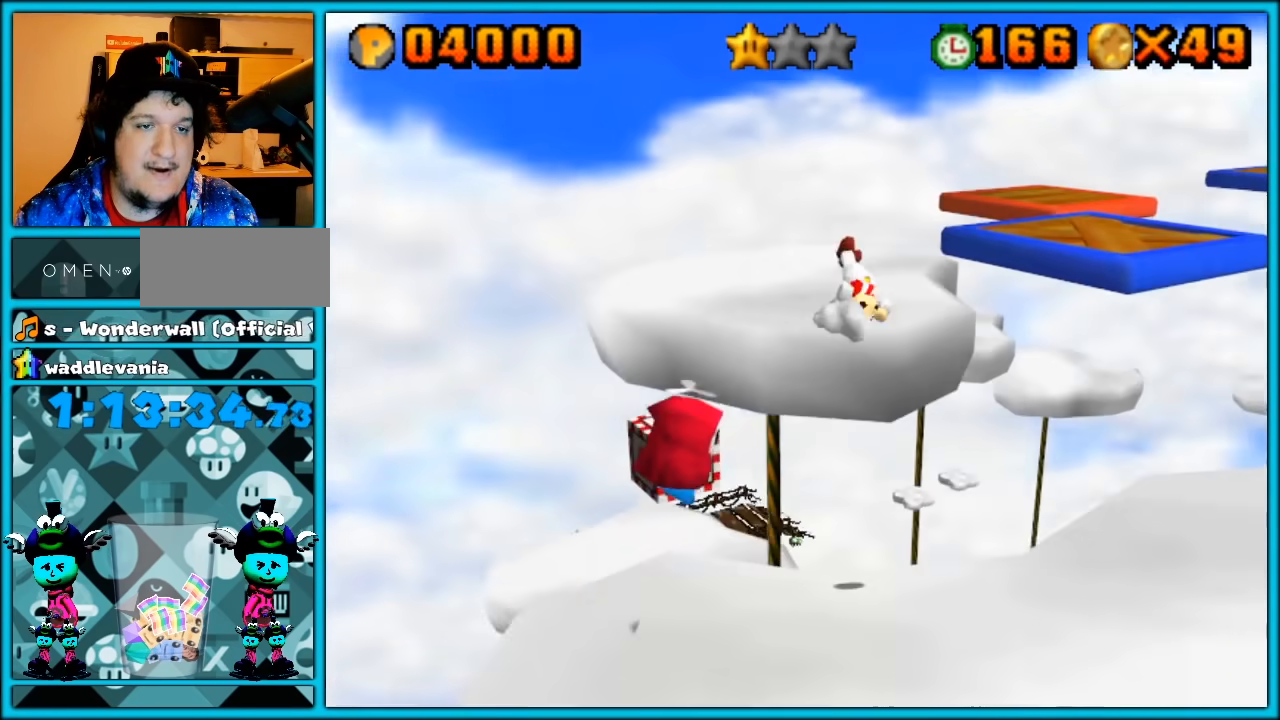
{"buttons": [], "left_stick": "up-right", "button_events": []}
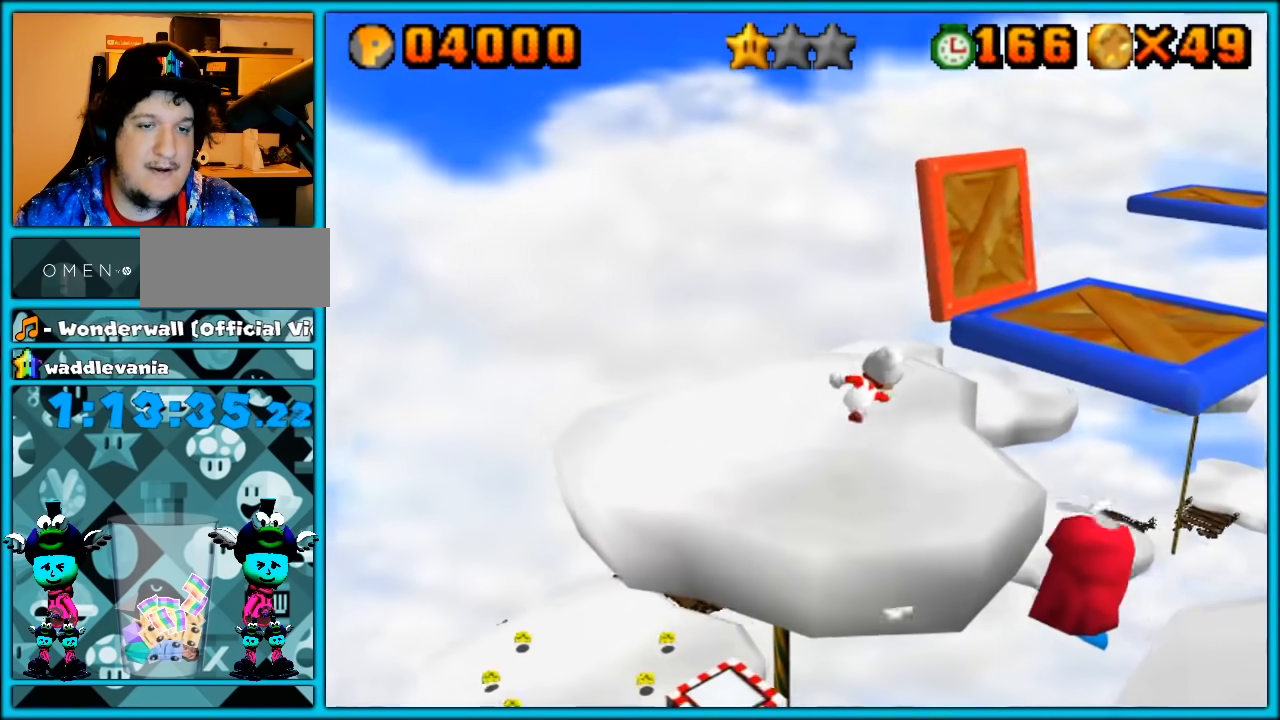
{"buttons": [], "left_stick": "up-right", "button_events": [[67, "A", "down"], [500, "A", "up"]]}
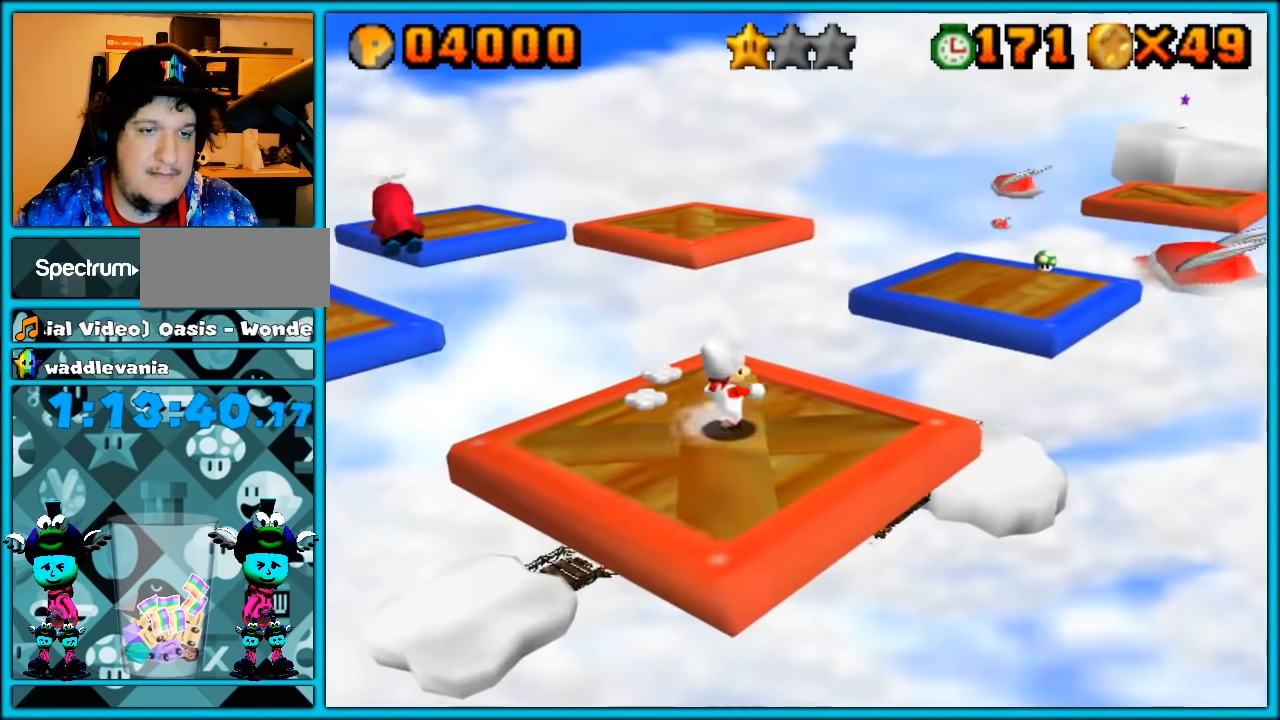
{"buttons": ["A"], "left_stick": "up-right", "button_events": [[300, "Z", "down"], [367, "A", "down"], [467, "Z", "up"]]}
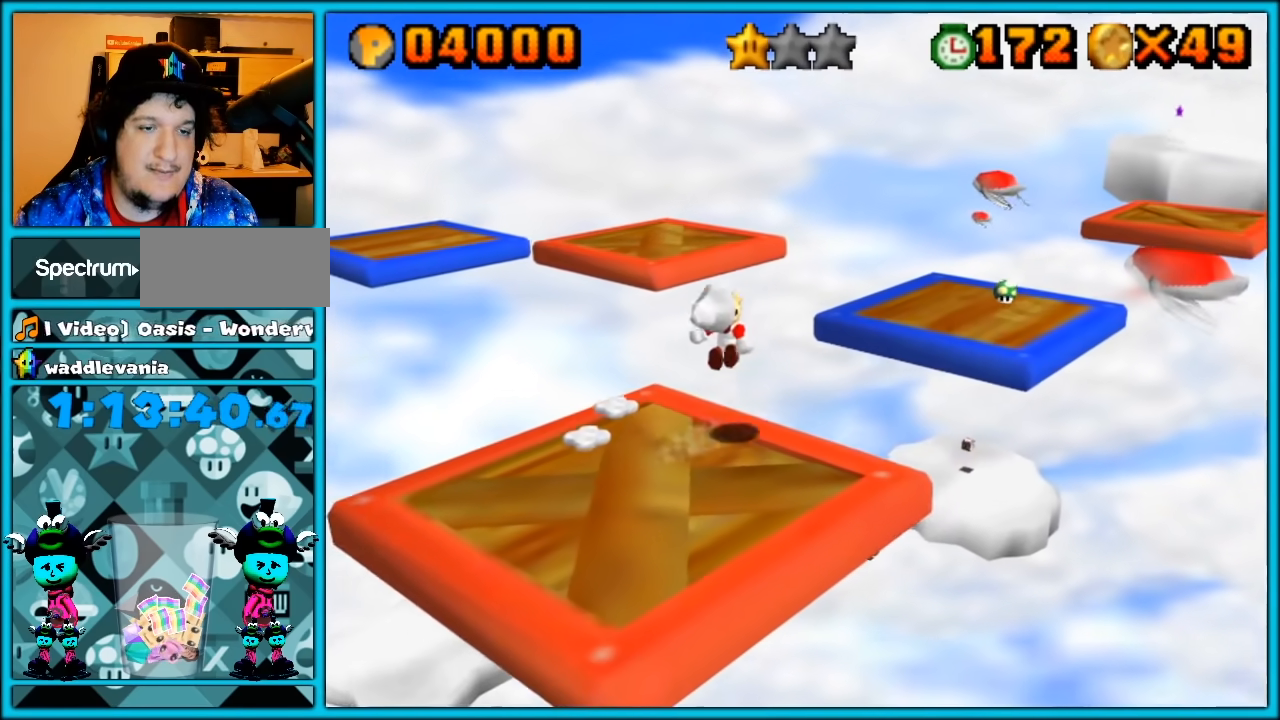
{"buttons": [], "left_stick": "center", "button_events": [[83, "A", "up"]]}
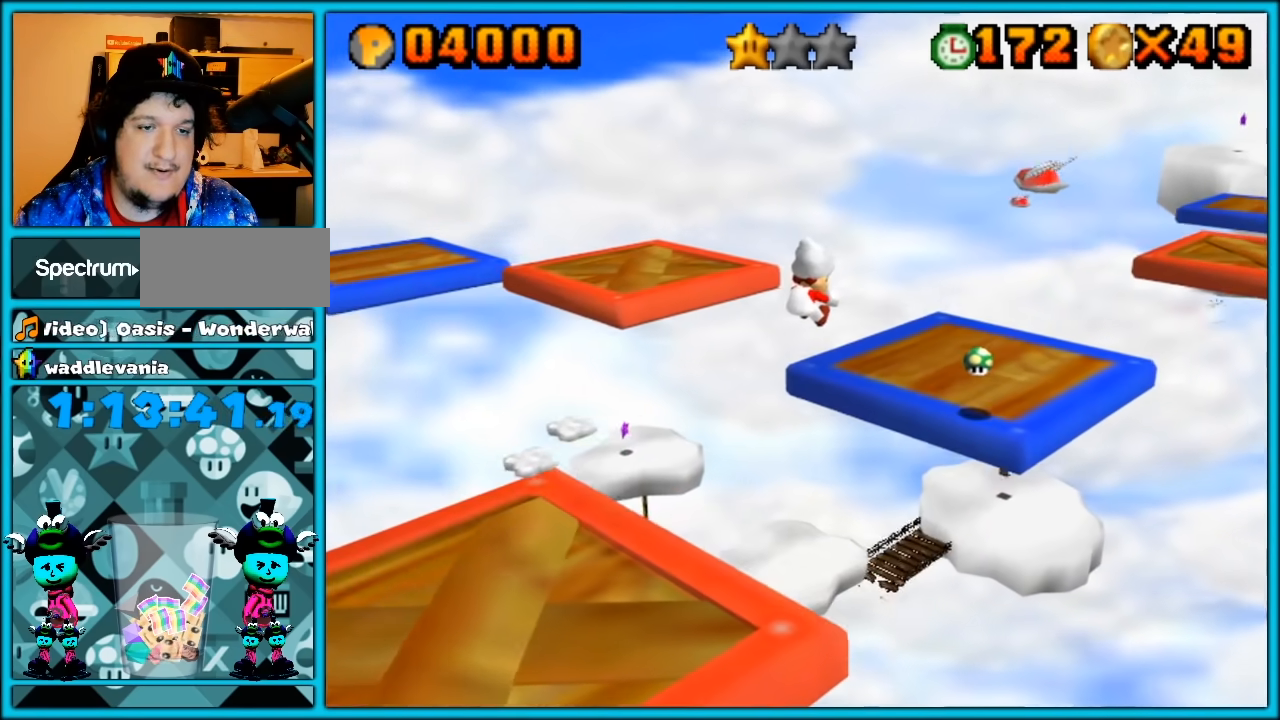
{"buttons": [], "left_stick": "center", "button_events": [[367, "C_RIGHT", "down"], [483, "C_RIGHT", "up"]]}
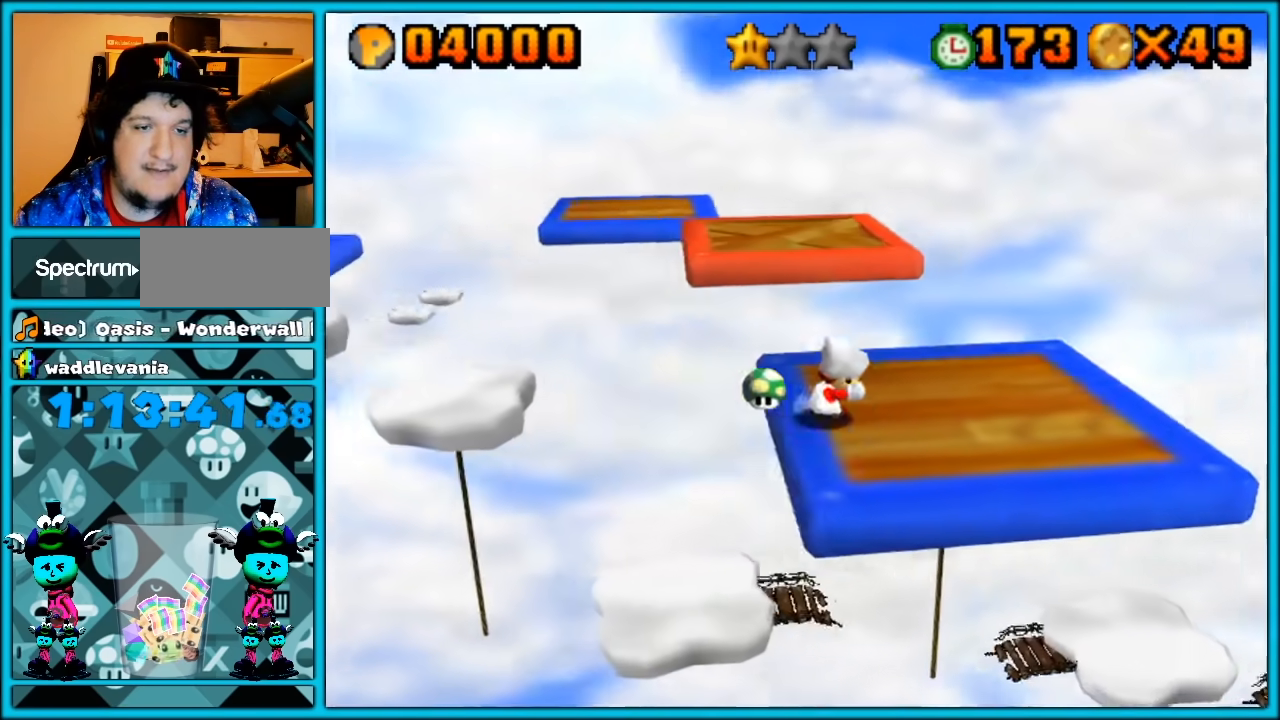
{"buttons": ["Z"], "left_stick": "up", "button_events": [[450, "Z", "down"]]}